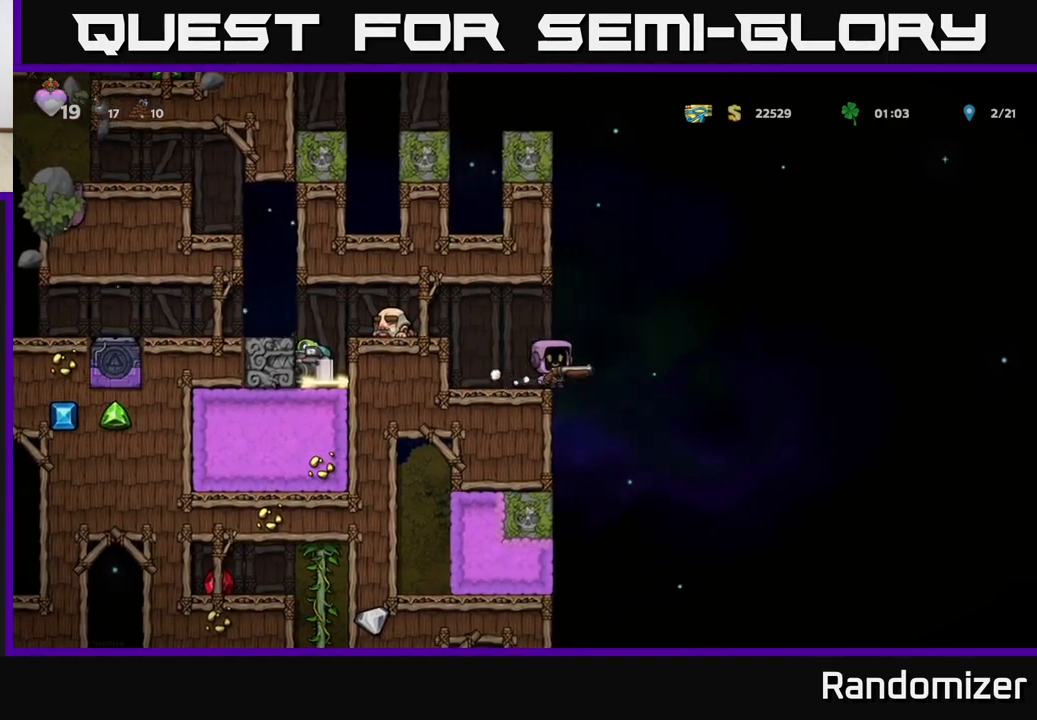
Gameplay with a controller (Xbox layout); each line is a JSON object with the inputs held at the frame after it. "events" lists button and stick changes between this image and that frame as [ms after this image, input, new state], when the widget could be followed in between. Not read: right_stick.
{"buttons": [], "left_stick": "right", "events": [[17, "left_stick", "left"], [400, "left_stick", "right"]]}
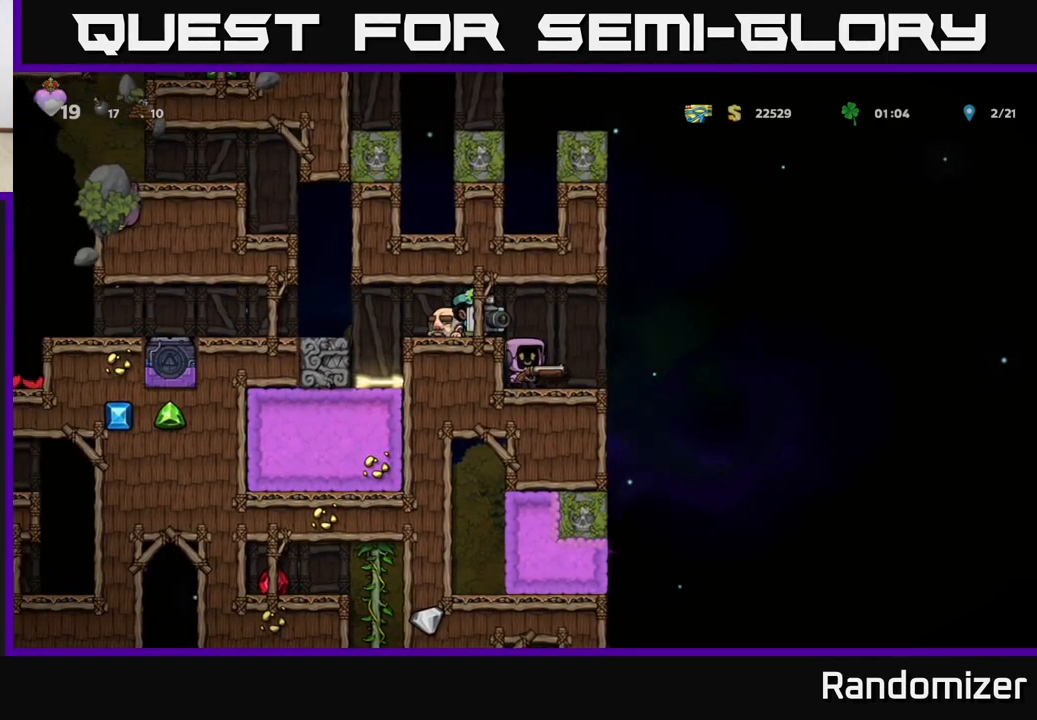
{"buttons": [], "left_stick": "left", "events": [[217, "left_stick", "left"]]}
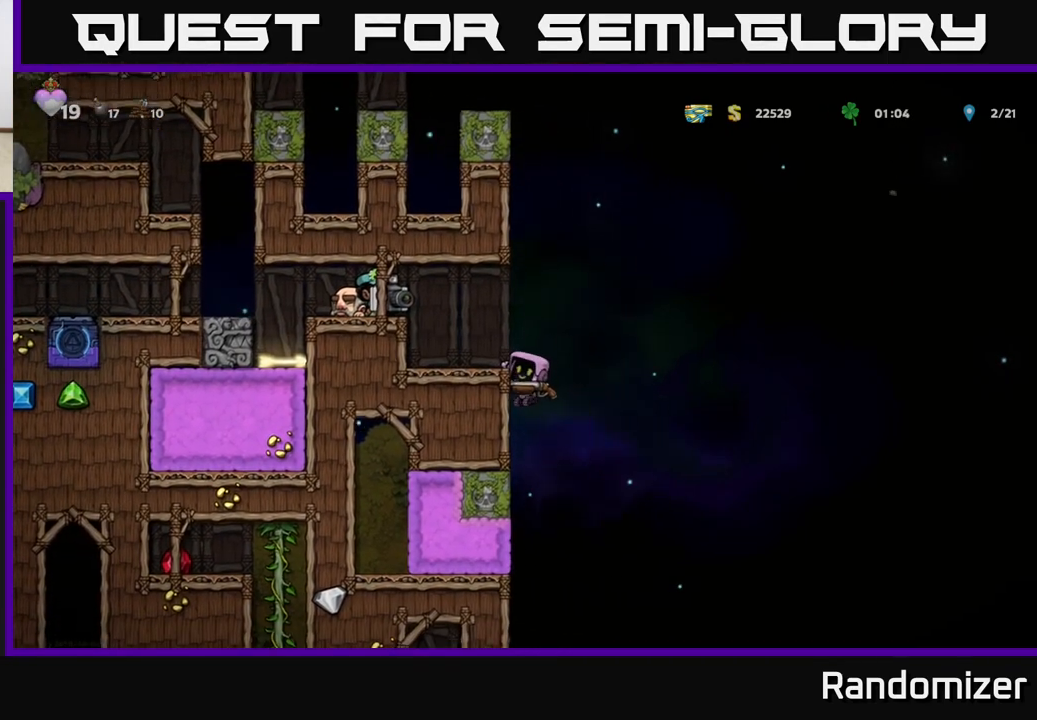
{"buttons": [], "left_stick": "down", "events": [[50, "left_stick", "down"]]}
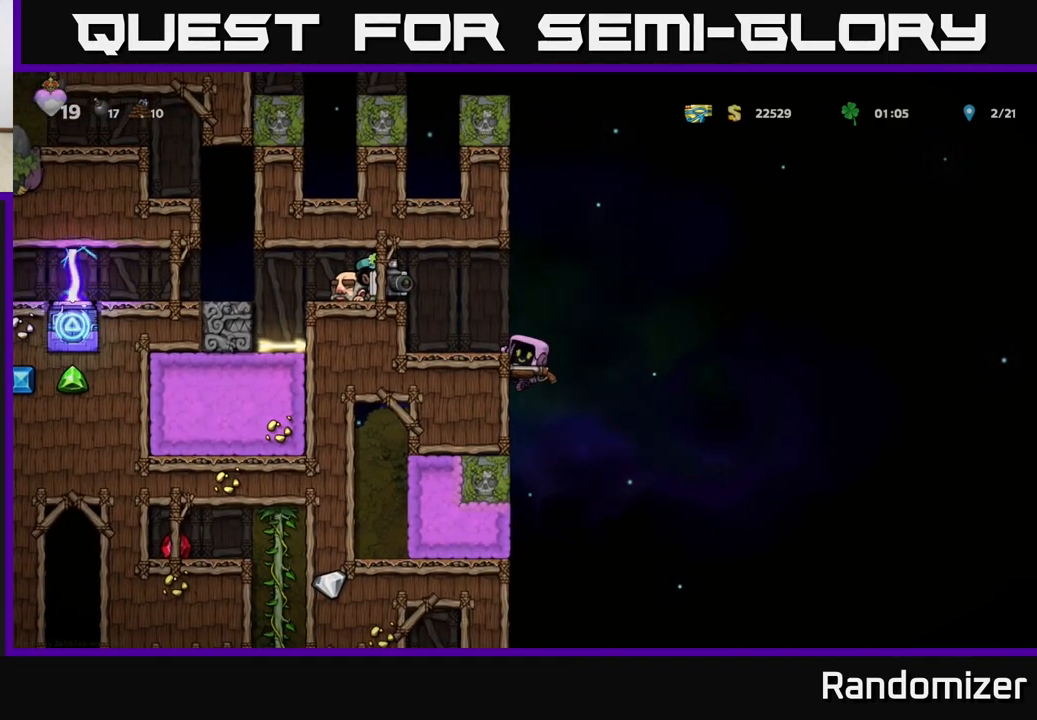
{"buttons": [], "left_stick": "down", "events": []}
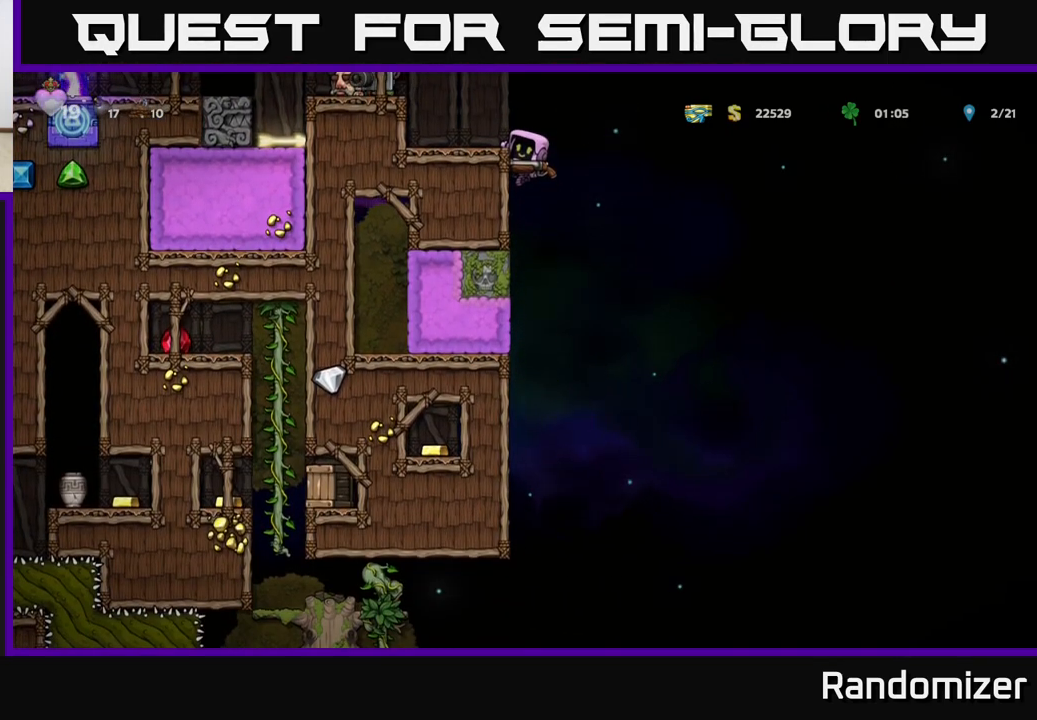
{"buttons": [], "left_stick": "center", "events": [[467, "left_stick", "center"]]}
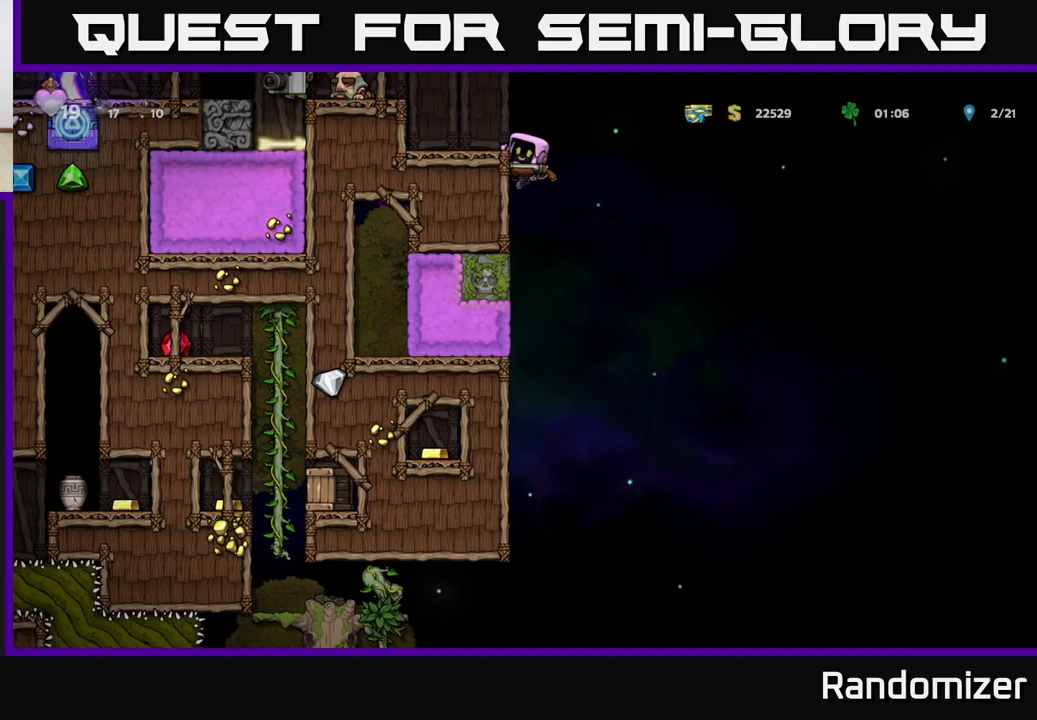
{"buttons": [], "left_stick": "left", "events": [[133, "left_stick", "left"], [167, "A", "down"], [300, "A", "up"]]}
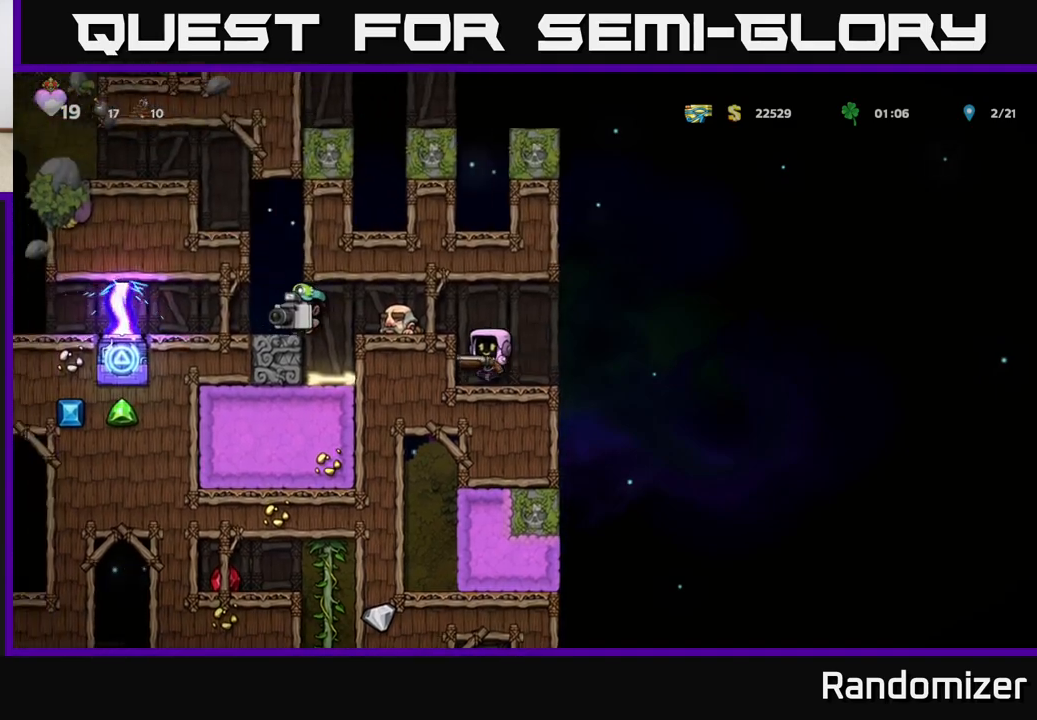
{"buttons": [], "left_stick": "left", "events": [[33, "A", "down"], [167, "A", "up"], [400, "A", "down"], [483, "A", "up"]]}
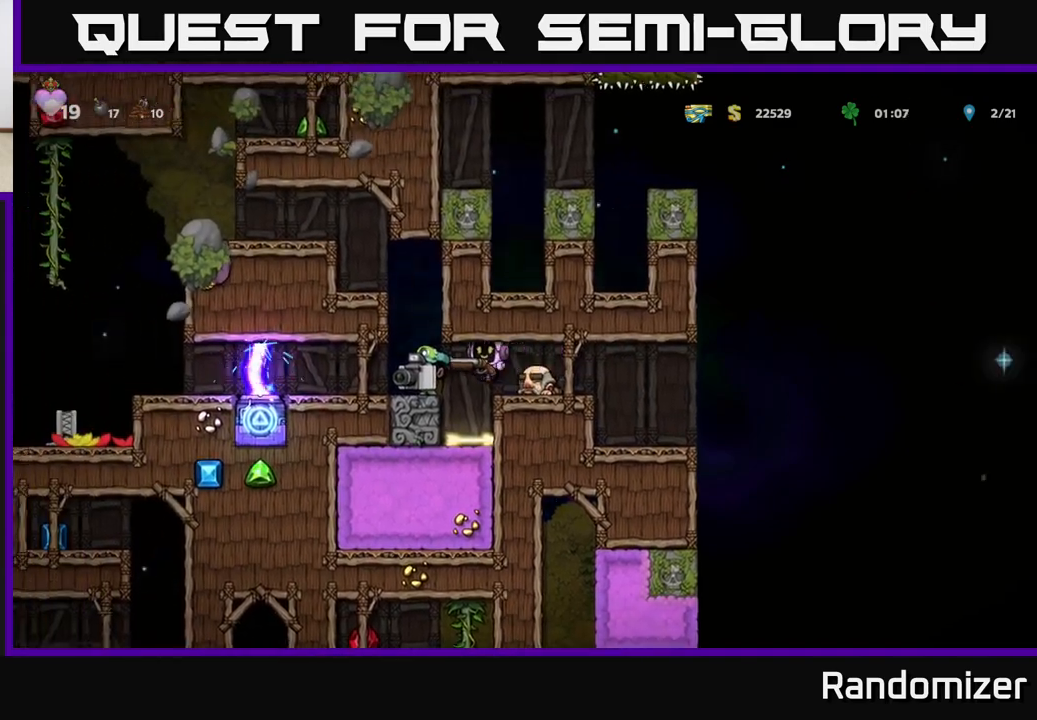
{"buttons": [], "left_stick": "center", "events": [[117, "left_stick", "center"], [300, "left_stick", "left"], [417, "left_stick", "center"]]}
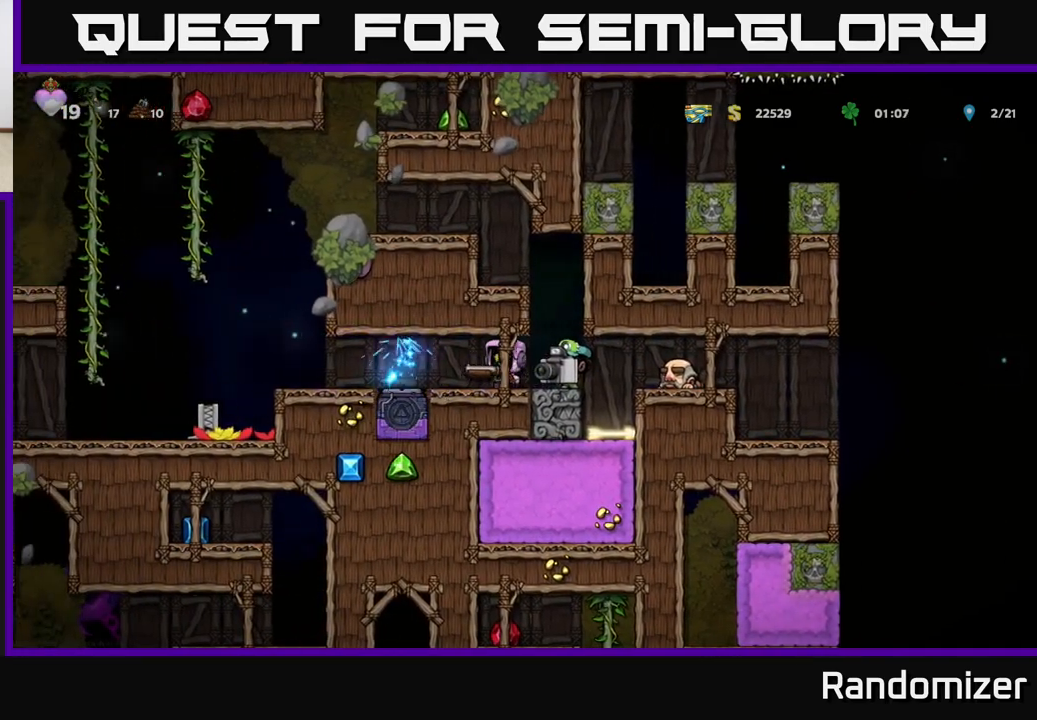
{"buttons": [], "left_stick": "left", "events": [[217, "left_stick", "left"]]}
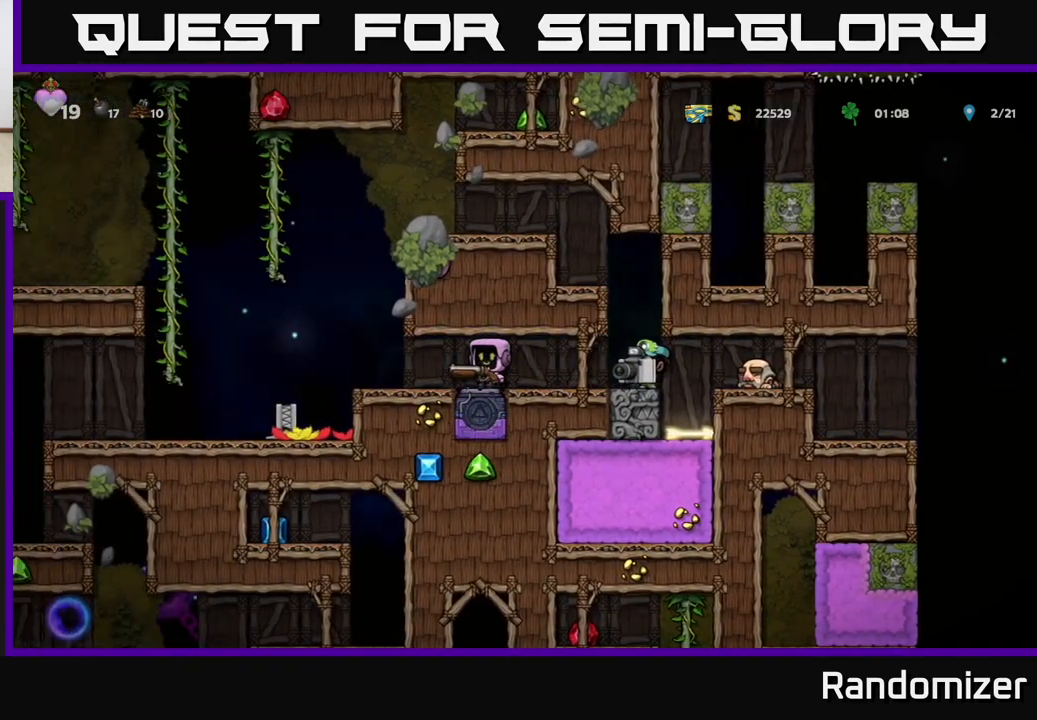
{"buttons": [], "left_stick": "left", "events": []}
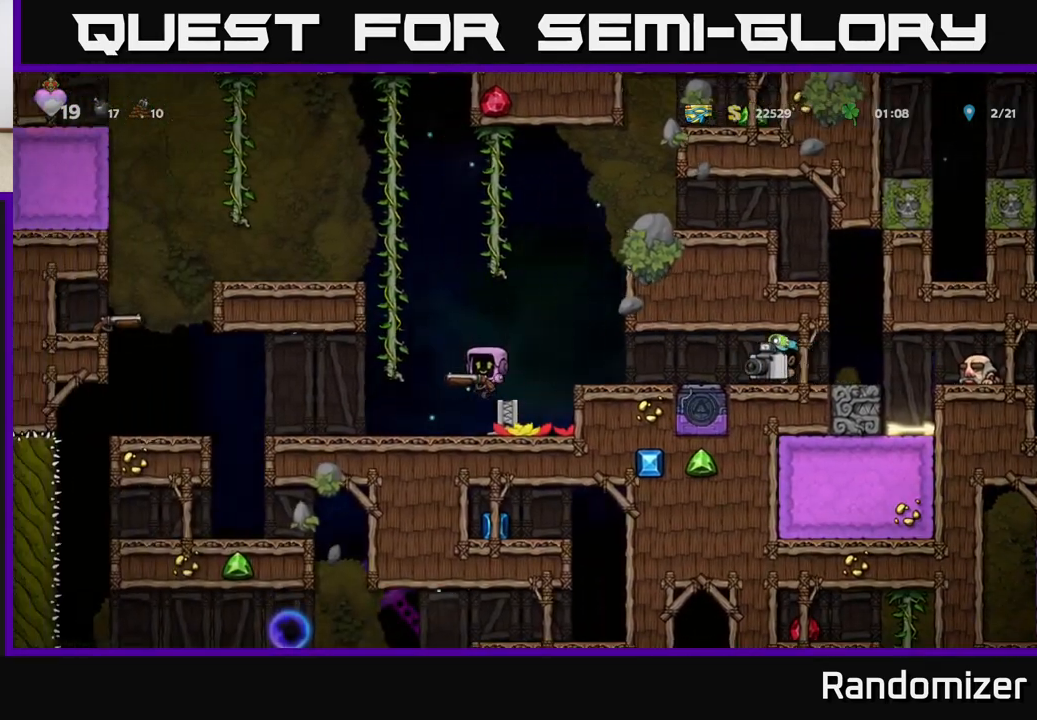
{"buttons": [], "left_stick": "center", "events": [[433, "left_stick", "center"]]}
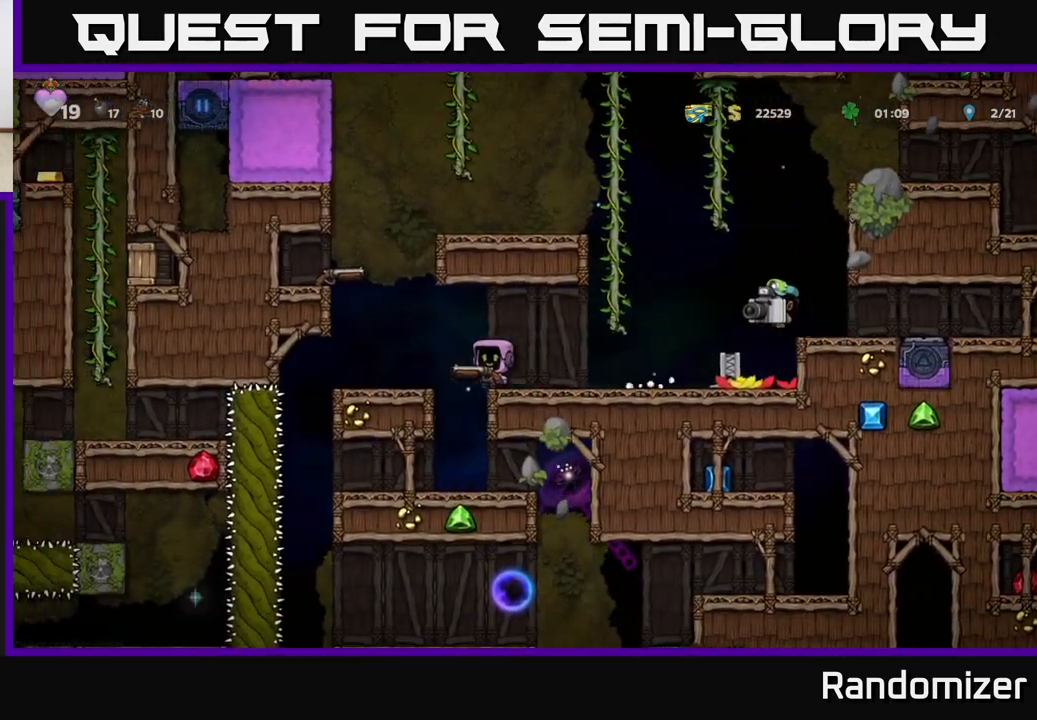
{"buttons": [], "left_stick": "center", "events": [[33, "left_stick", "left"], [133, "left_stick", "center"]]}
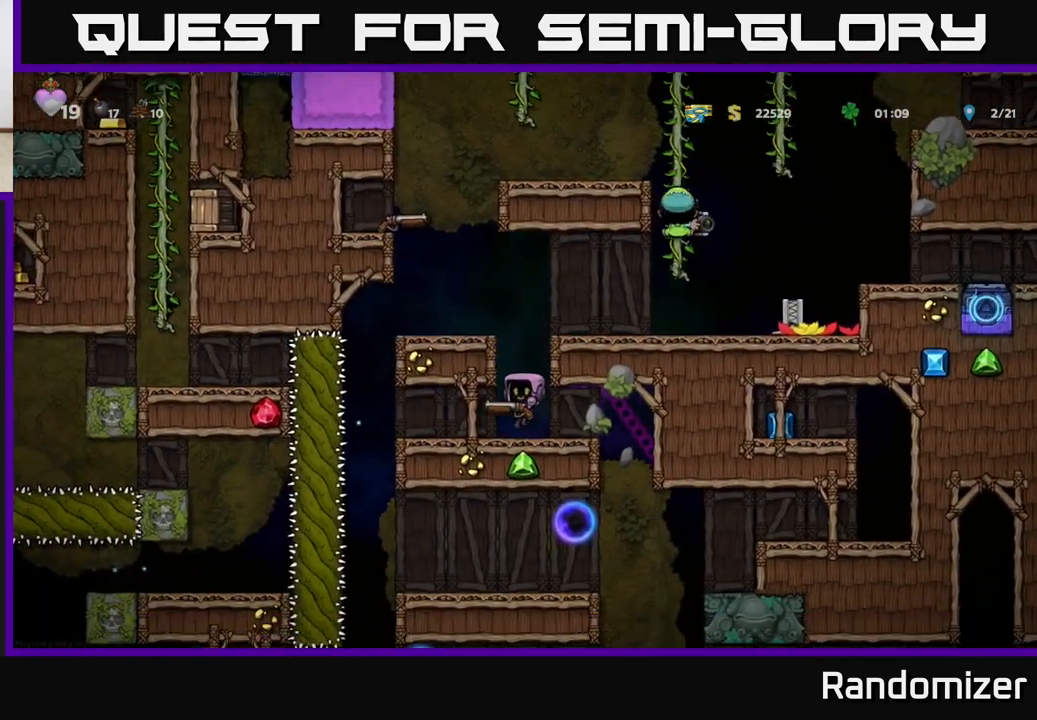
{"buttons": [], "left_stick": "left", "events": [[100, "left_stick", "right"], [467, "left_stick", "left"]]}
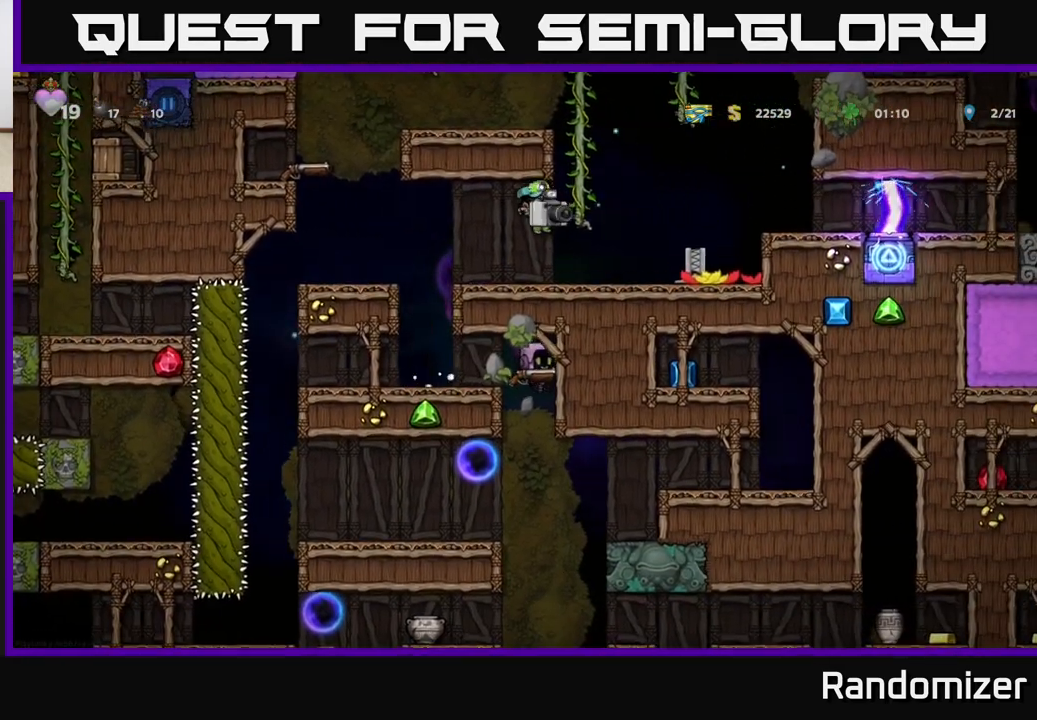
{"buttons": [], "left_stick": "left", "events": []}
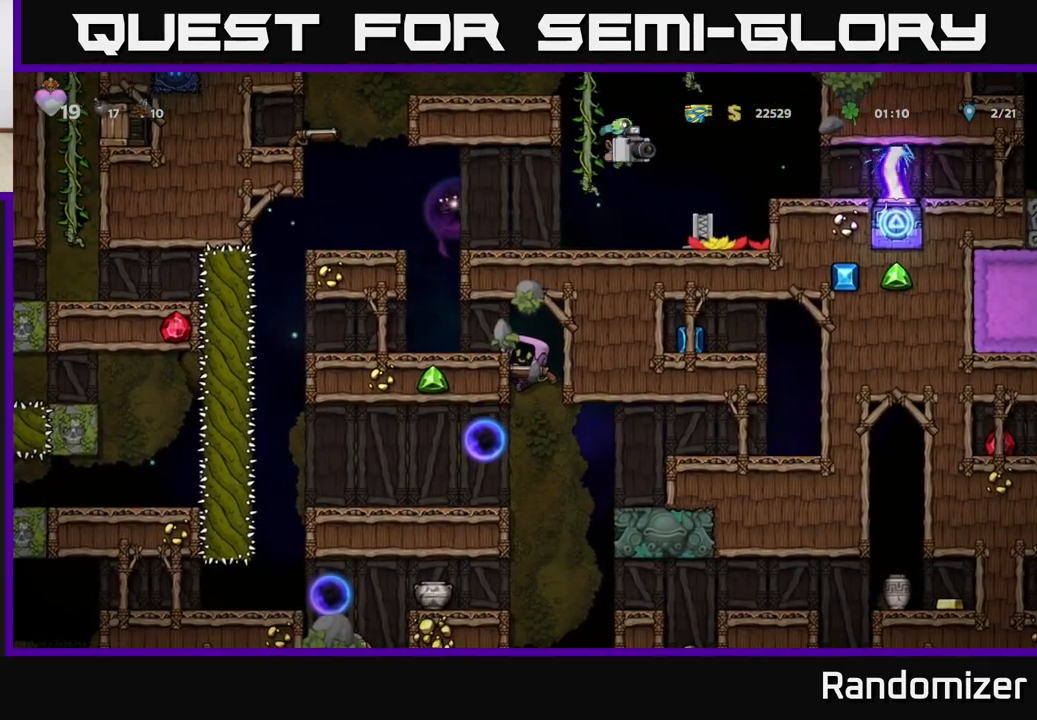
{"buttons": [], "left_stick": "left", "events": [[33, "left_stick", "down"], [100, "A", "down"], [183, "A", "up"], [250, "left_stick", "left"]]}
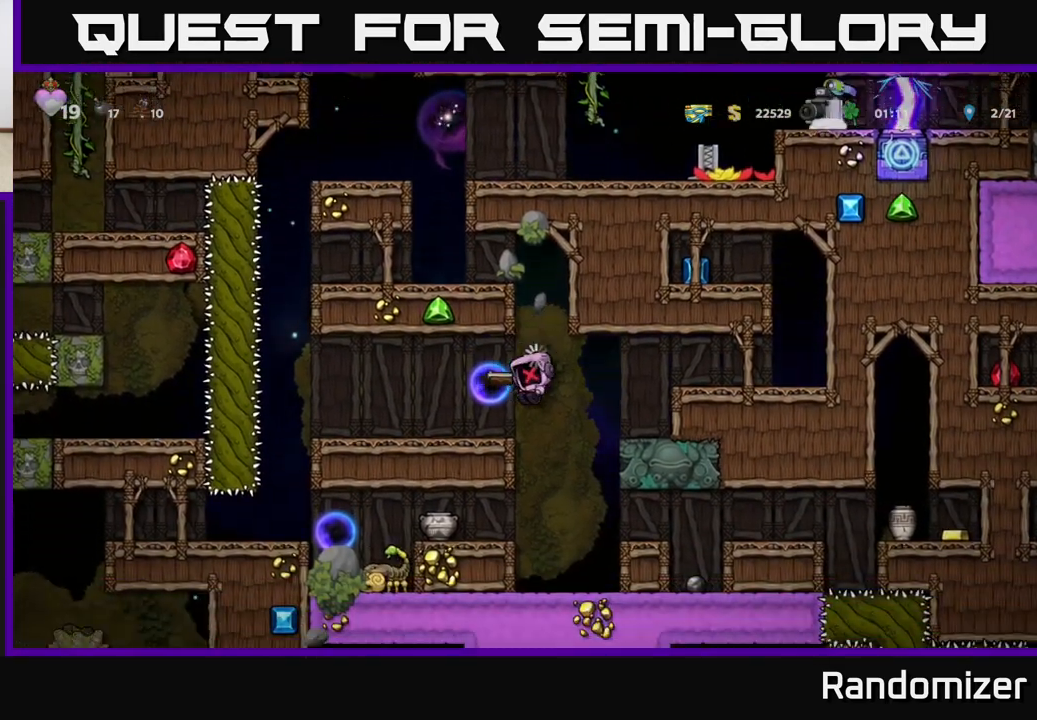
{"buttons": ["A"], "left_stick": "left", "events": [[400, "A", "down"]]}
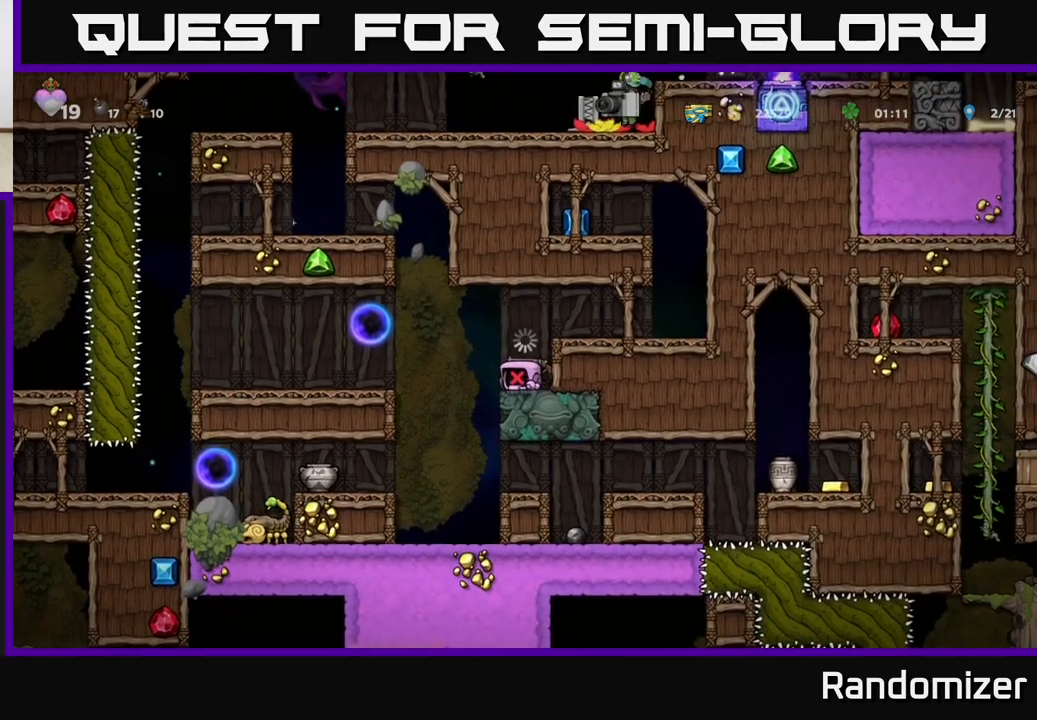
{"buttons": [], "left_stick": "center", "events": [[50, "A", "up"], [67, "left_stick", "center"]]}
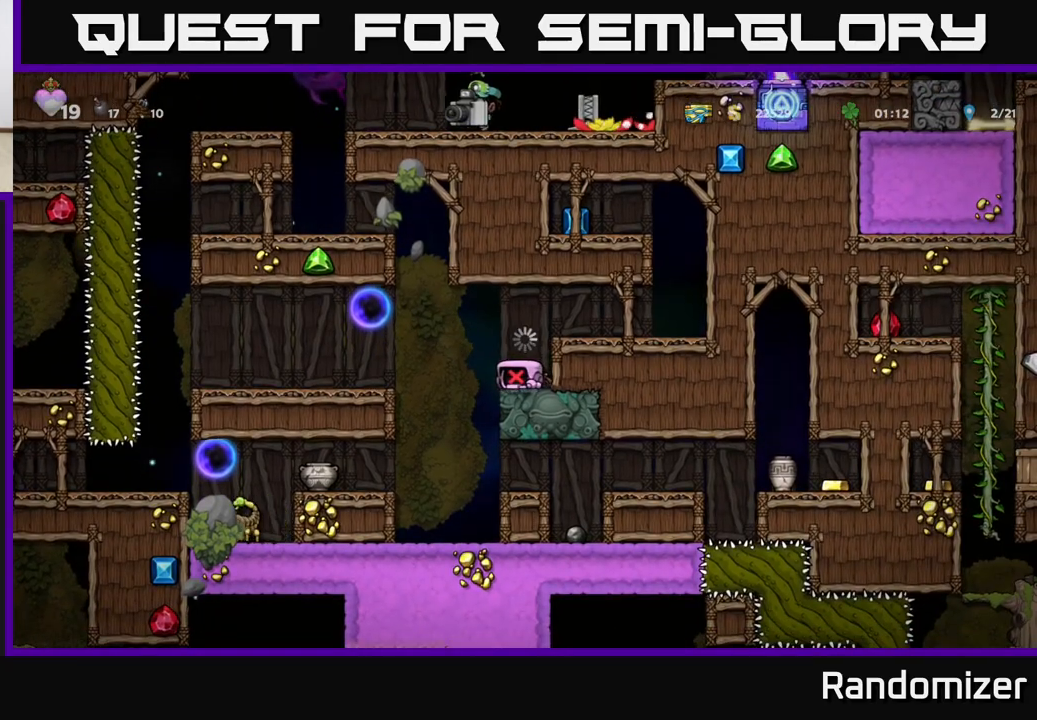
{"buttons": [], "left_stick": "center", "events": []}
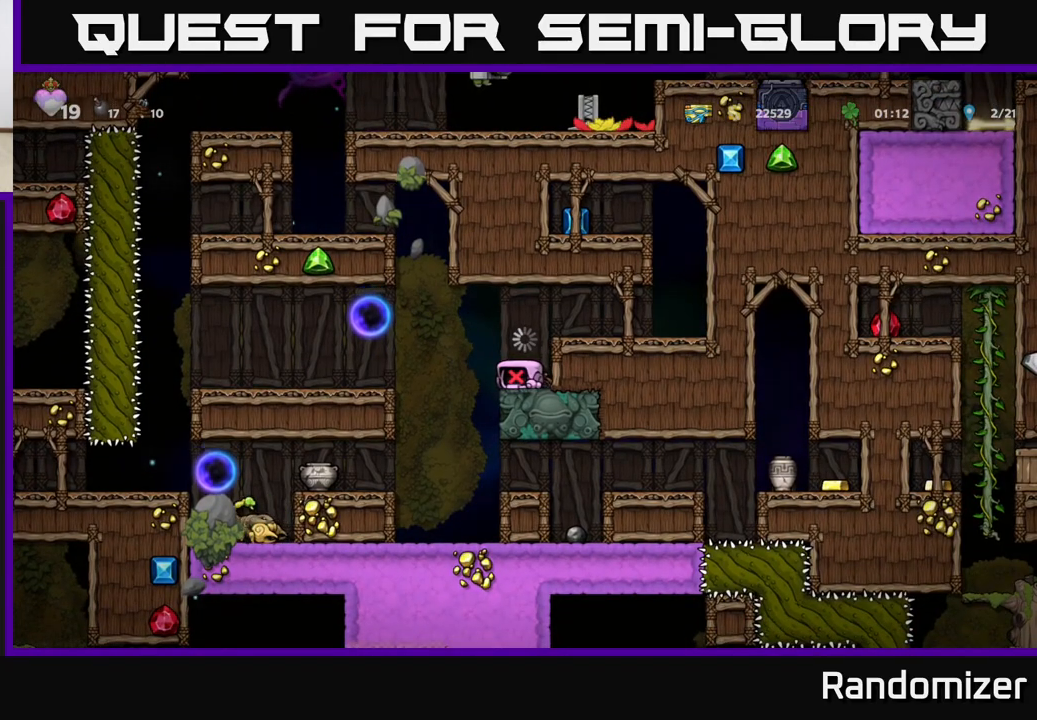
{"buttons": [], "left_stick": "center", "events": []}
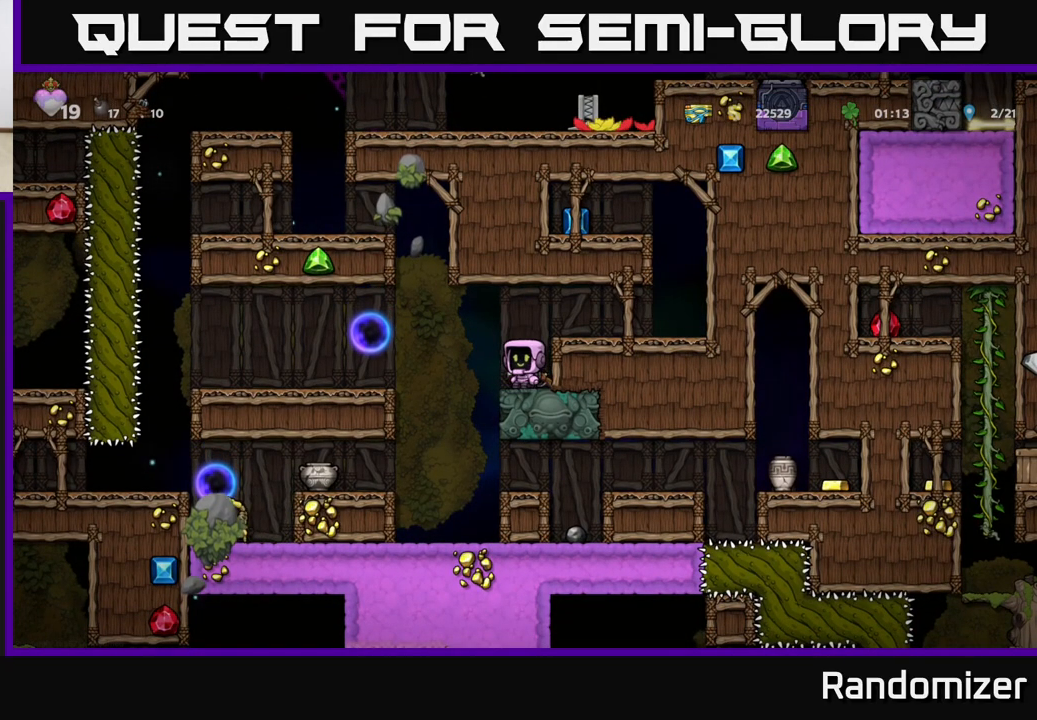
{"buttons": [], "left_stick": "left", "events": [[183, "left_stick", "left"], [267, "A", "down"], [367, "A", "up"]]}
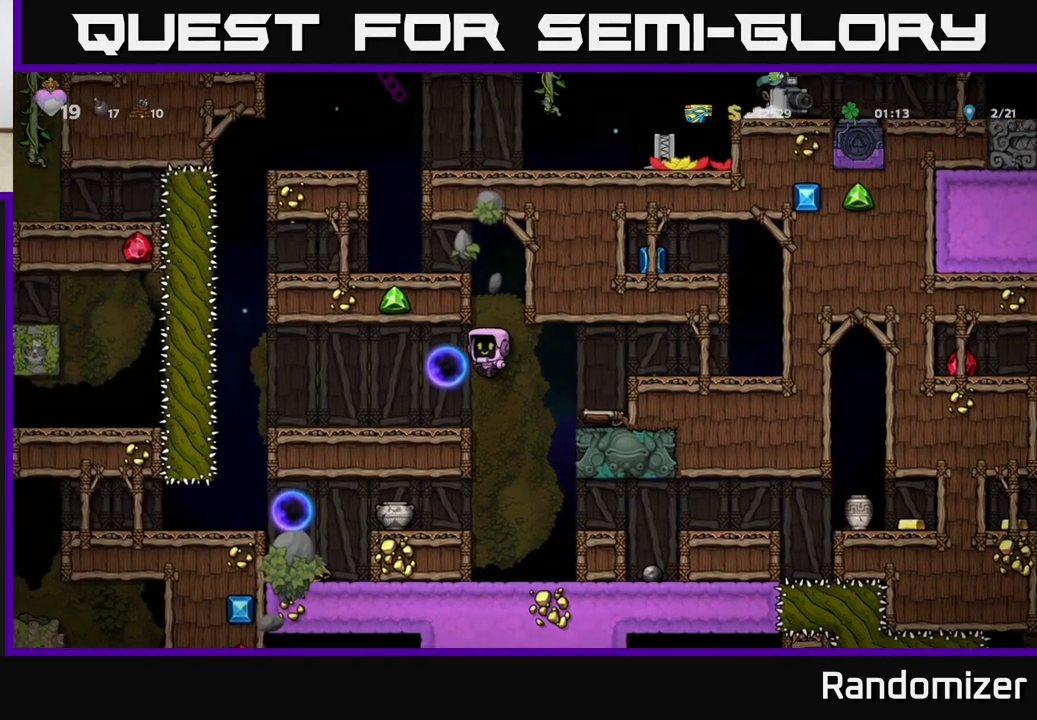
{"buttons": [], "left_stick": "center", "events": [[133, "left_stick", "center"], [200, "left_stick", "right"], [400, "left_stick", "center"]]}
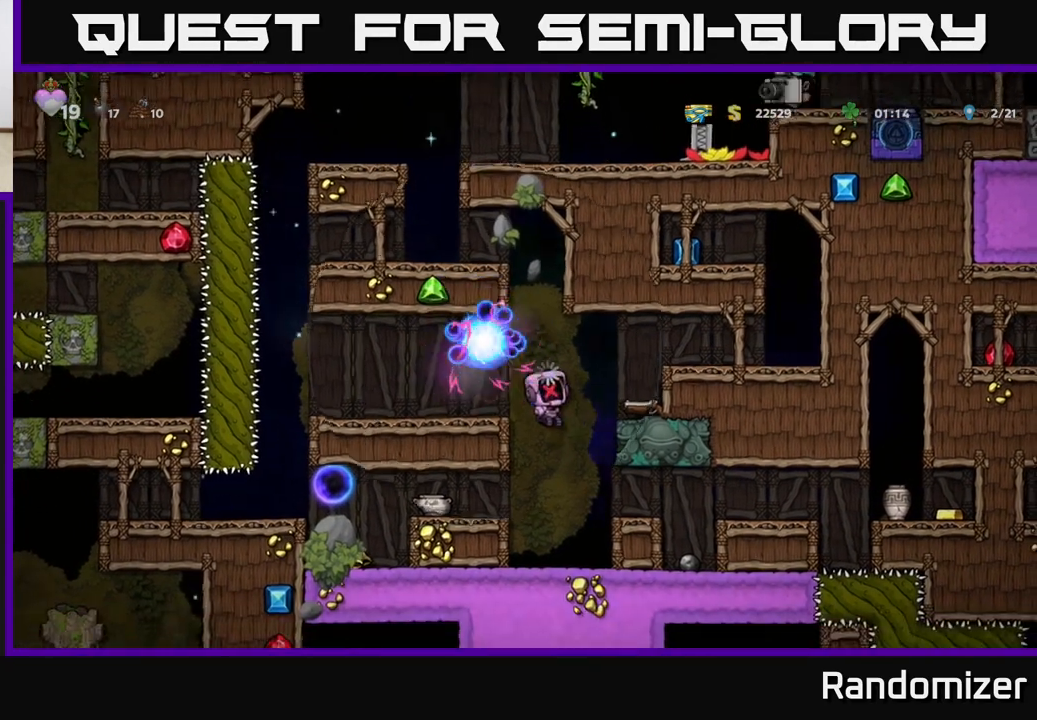
{"buttons": [], "left_stick": "center", "events": [[50, "left_stick", "left"], [233, "left_stick", "center"]]}
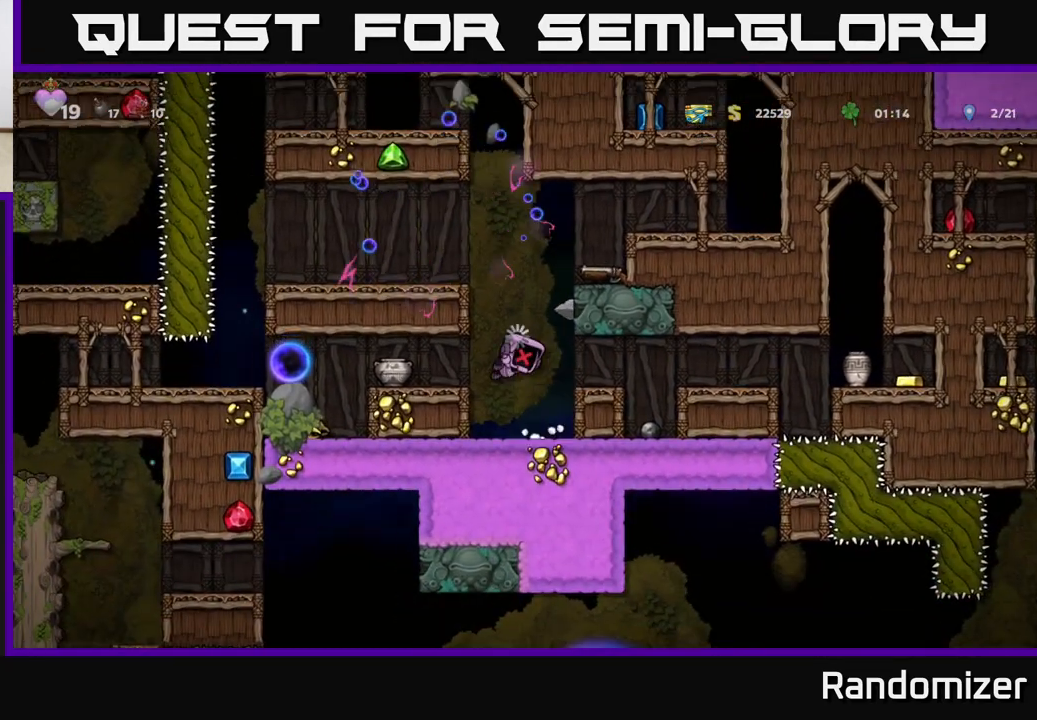
{"buttons": [], "left_stick": "center", "events": []}
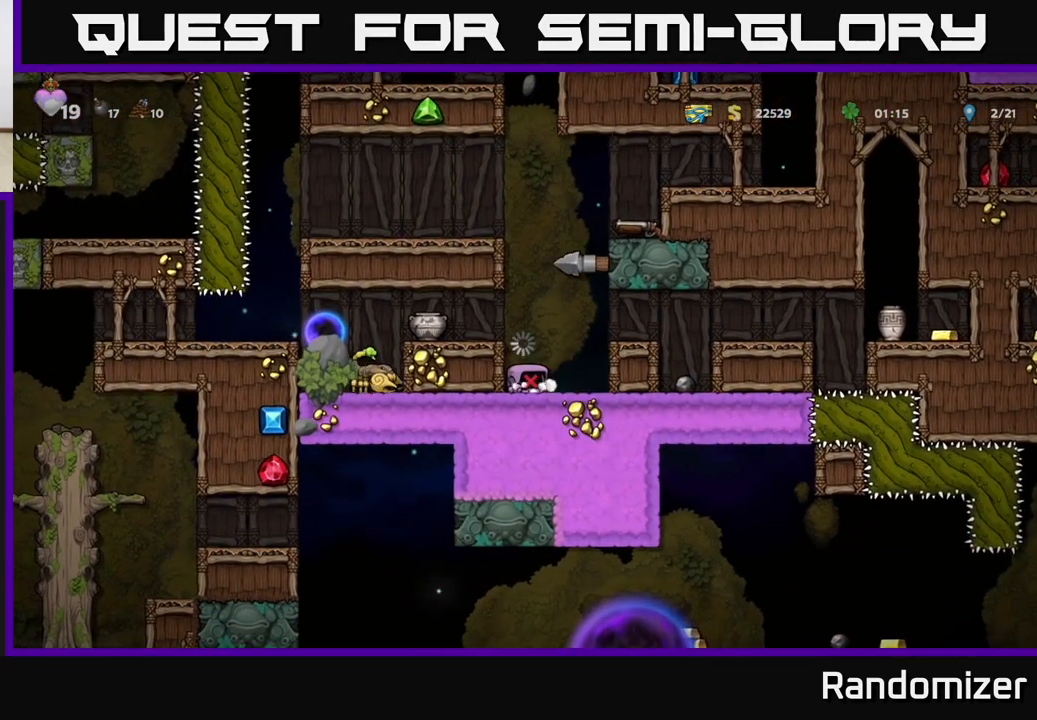
{"buttons": [], "left_stick": "center", "events": [[67, "left_stick", "right"], [317, "left_stick", "center"]]}
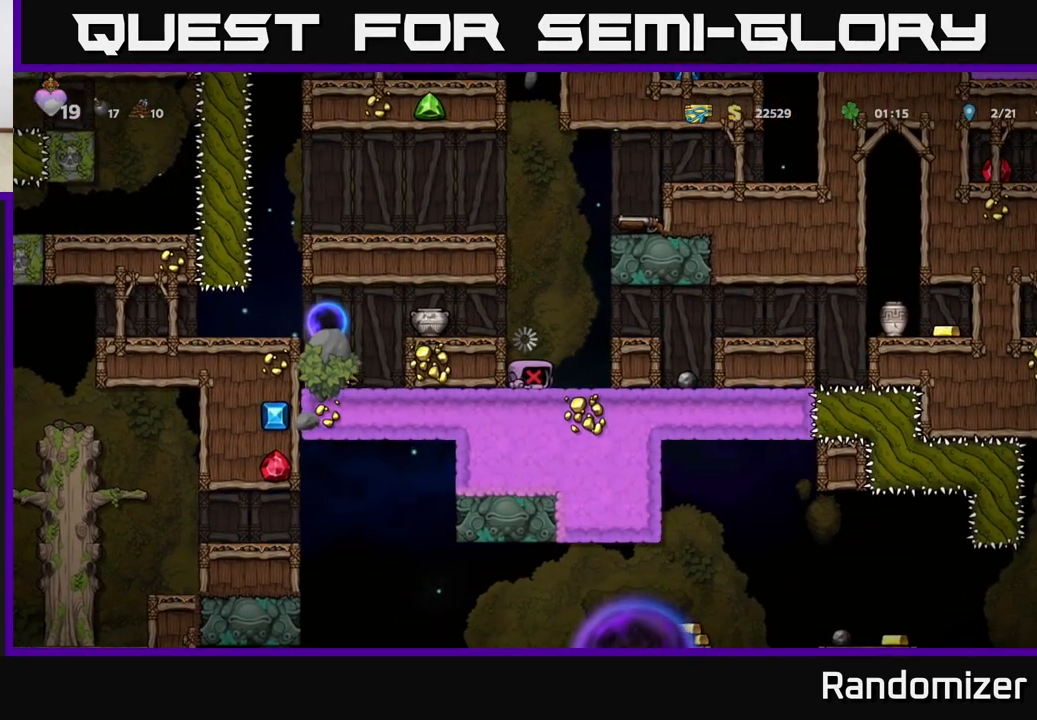
{"buttons": [], "left_stick": "center", "events": []}
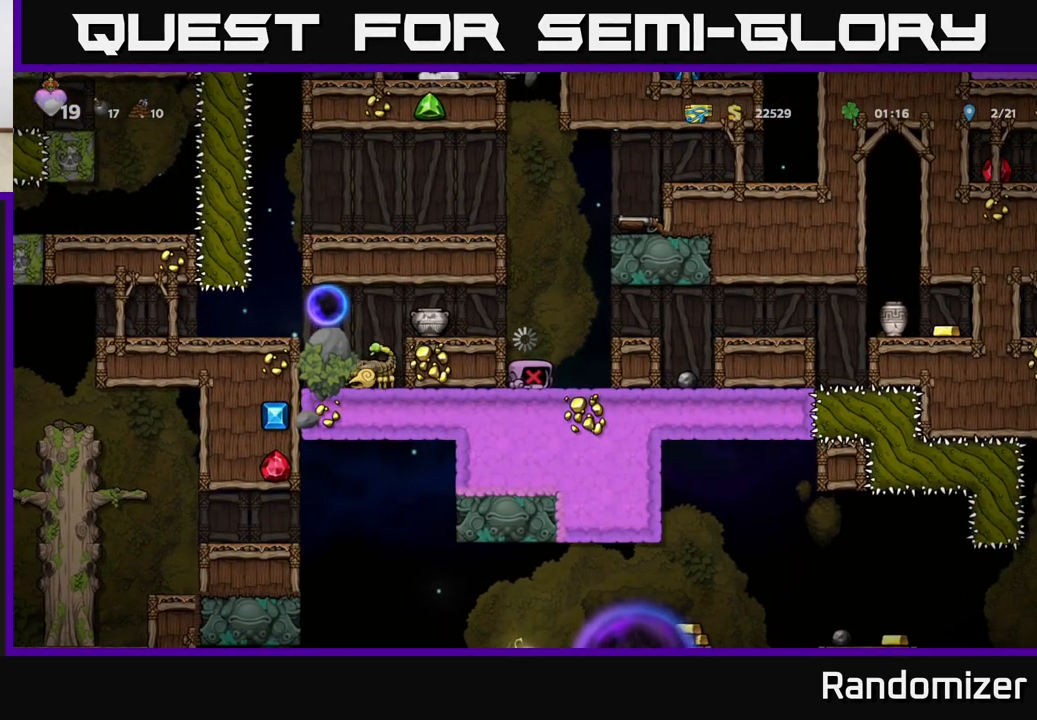
{"buttons": [], "left_stick": "center", "events": [[367, "left_stick", "left"], [500, "left_stick", "center"]]}
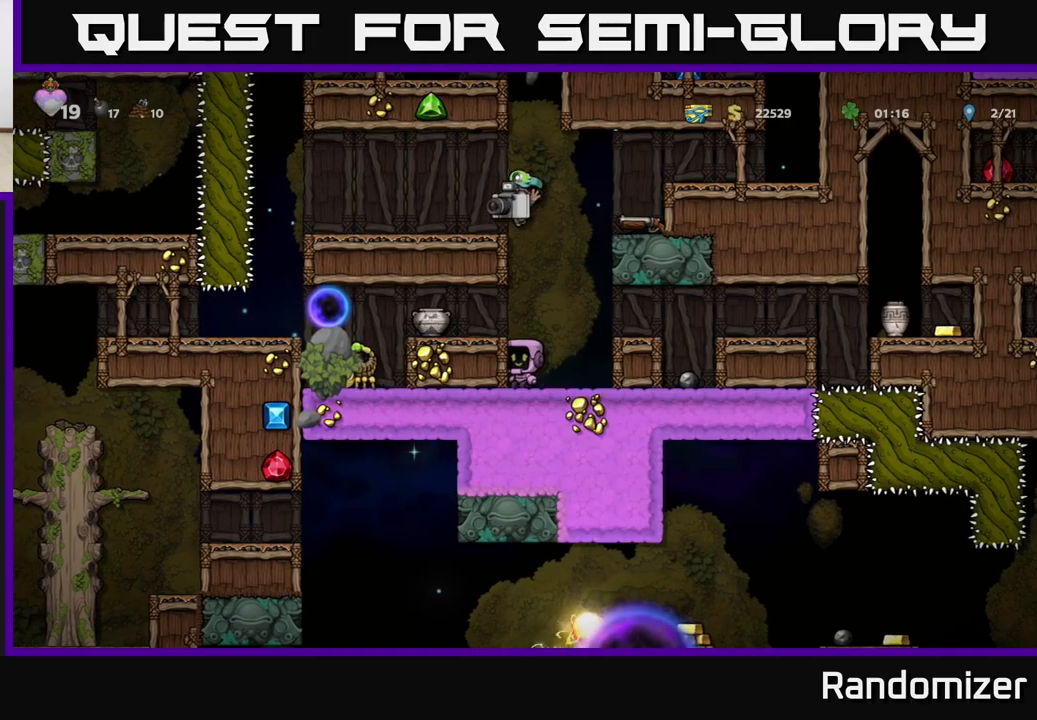
{"buttons": [], "left_stick": "center", "events": [[150, "A", "down"], [267, "A", "up"], [300, "left_stick", "left"], [467, "left_stick", "center"]]}
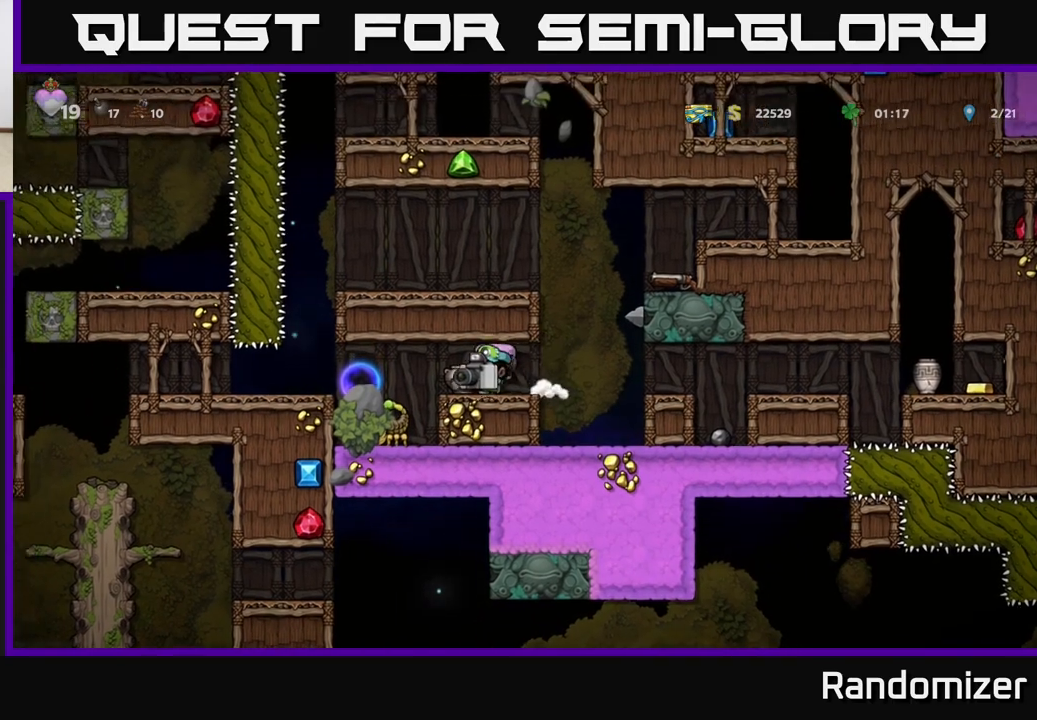
{"buttons": [], "left_stick": "down", "events": [[150, "left_stick", "down"], [200, "X", "down"], [300, "X", "up"]]}
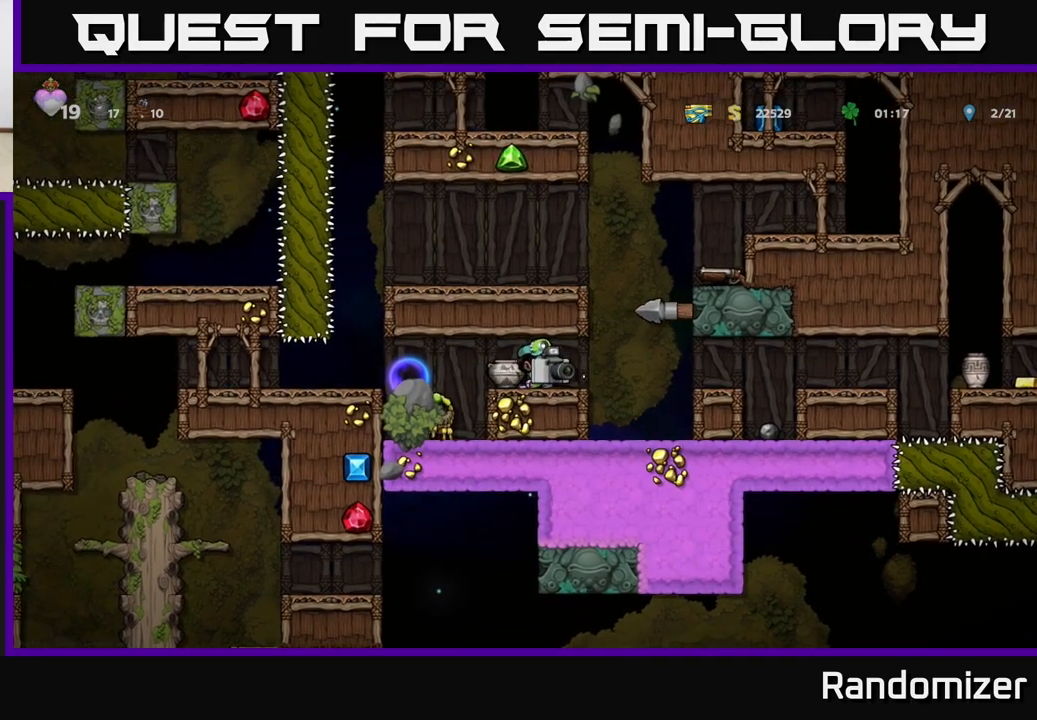
{"buttons": [], "left_stick": "down", "events": [[200, "X", "down"], [233, "X", "up"]]}